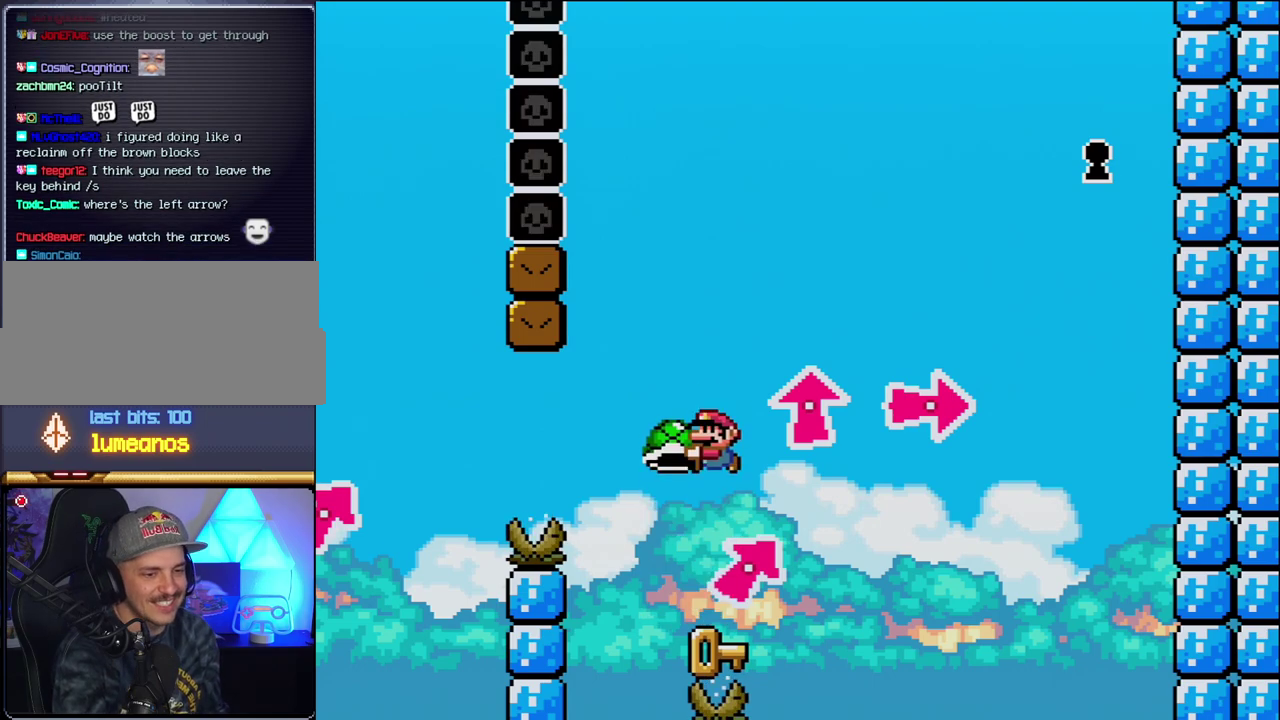
Gameplay with a controller (Nintendo layout); each line is a JSON object with the inputs held at the frame after it. "events" lists button and stick changes between this image and that frame as [ms after this image, input, new state], when the widget could be followed in between. Not read: L3 R3.
{"buttons": ["Y"], "events": [[50, "B", "up"]]}
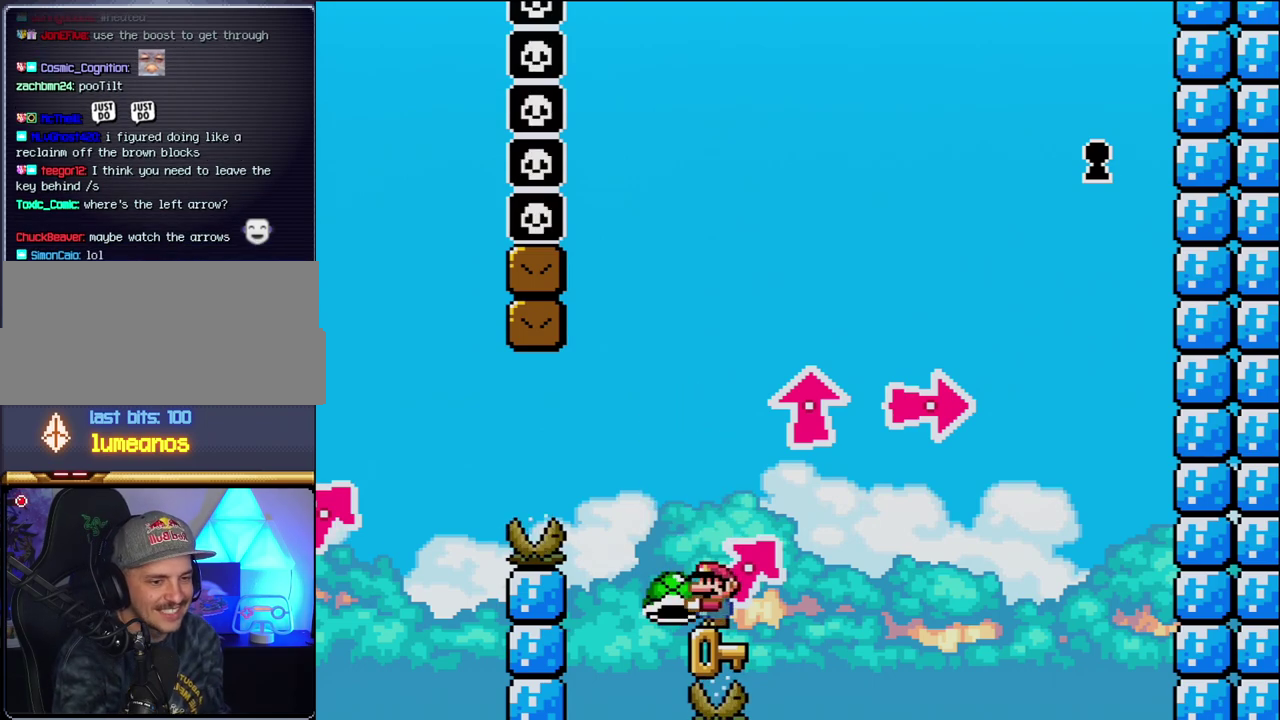
{"buttons": ["Y"], "events": [[50, "B", "down"], [233, "B", "up"]]}
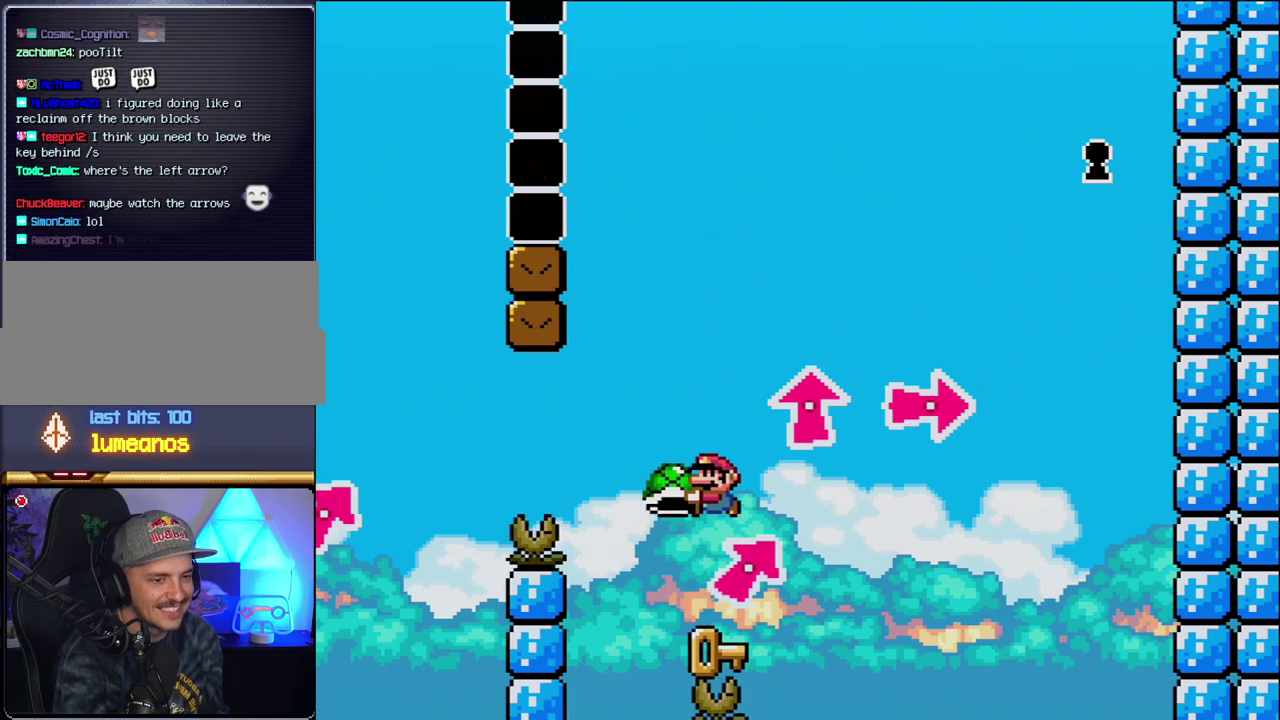
{"buttons": ["Y"], "events": [[217, "B", "down"], [400, "B", "up"]]}
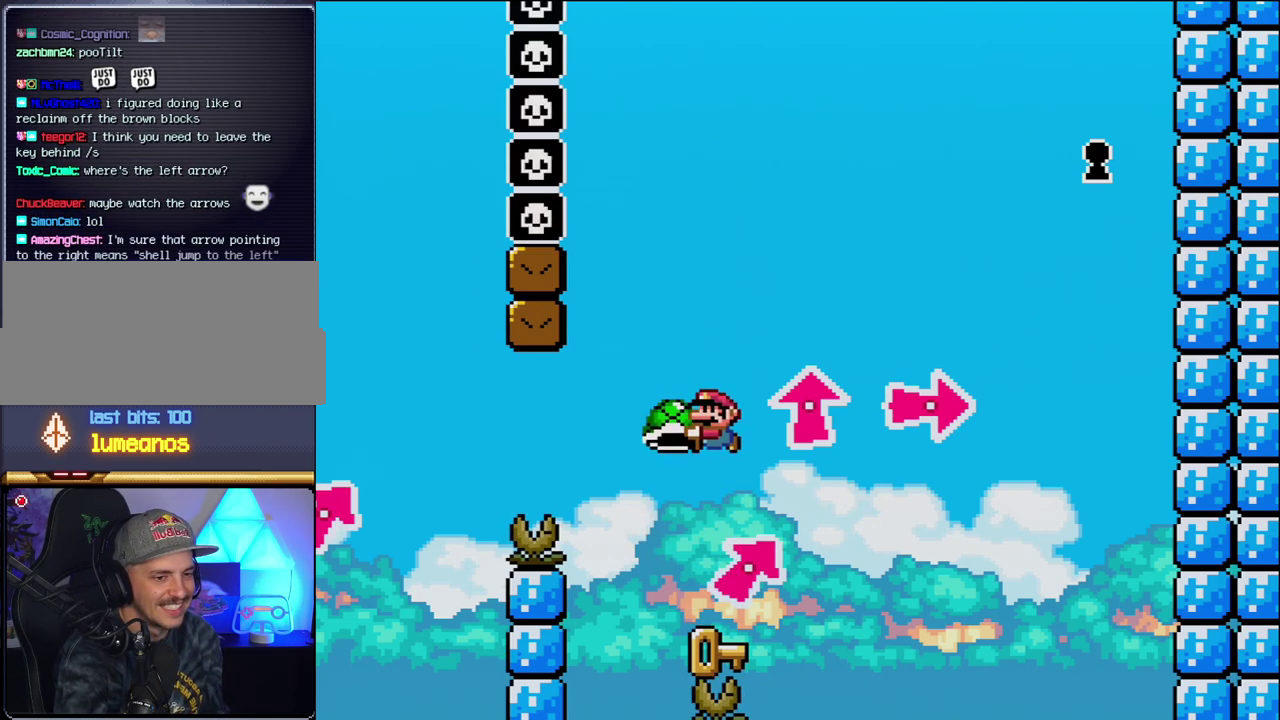
{"buttons": ["B", "Y"], "events": [[367, "B", "down"]]}
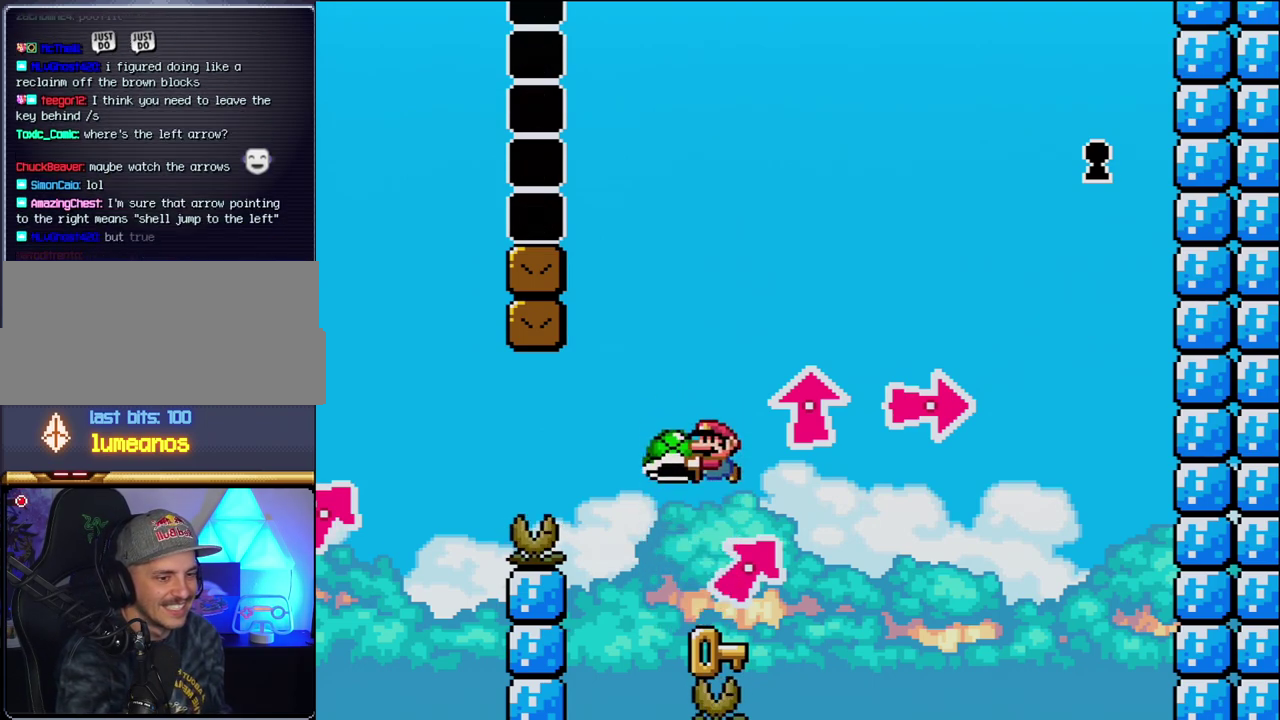
{"buttons": ["Y"], "events": [[50, "B", "up"]]}
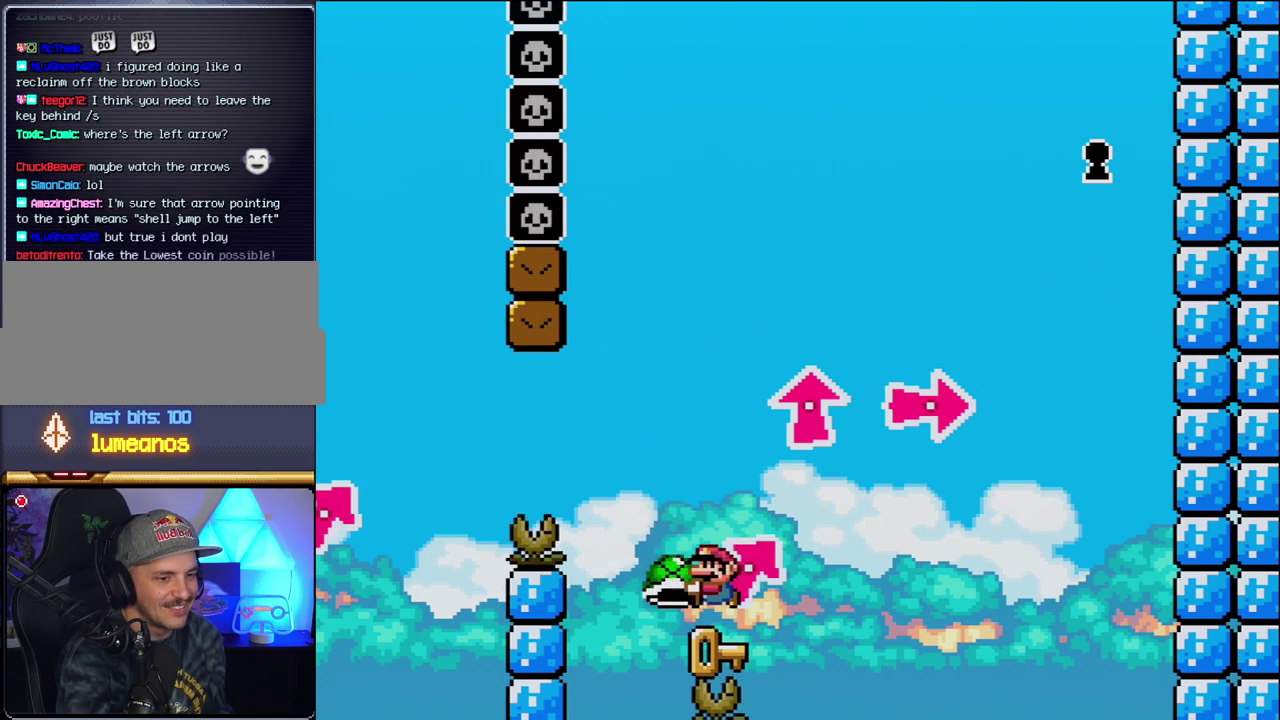
{"buttons": ["Y"], "events": [[17, "B", "down"], [200, "B", "up"]]}
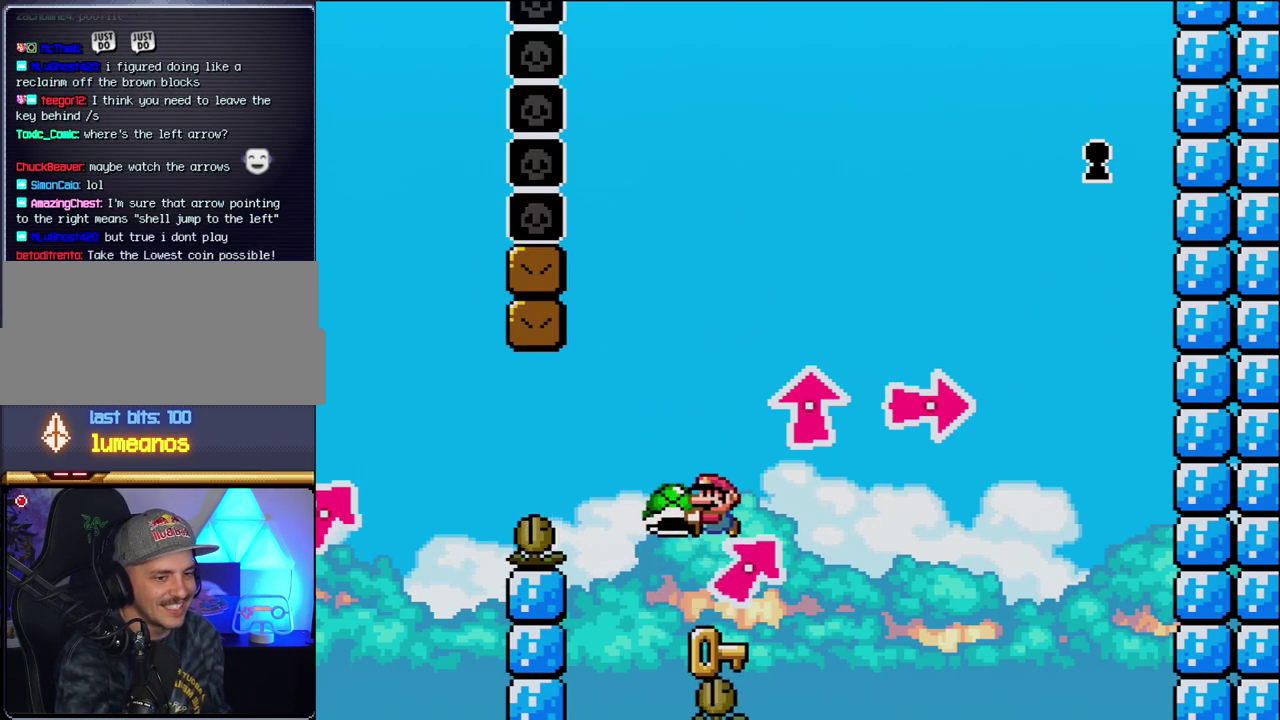
{"buttons": ["Y"], "events": [[200, "B", "down"], [433, "B", "up"]]}
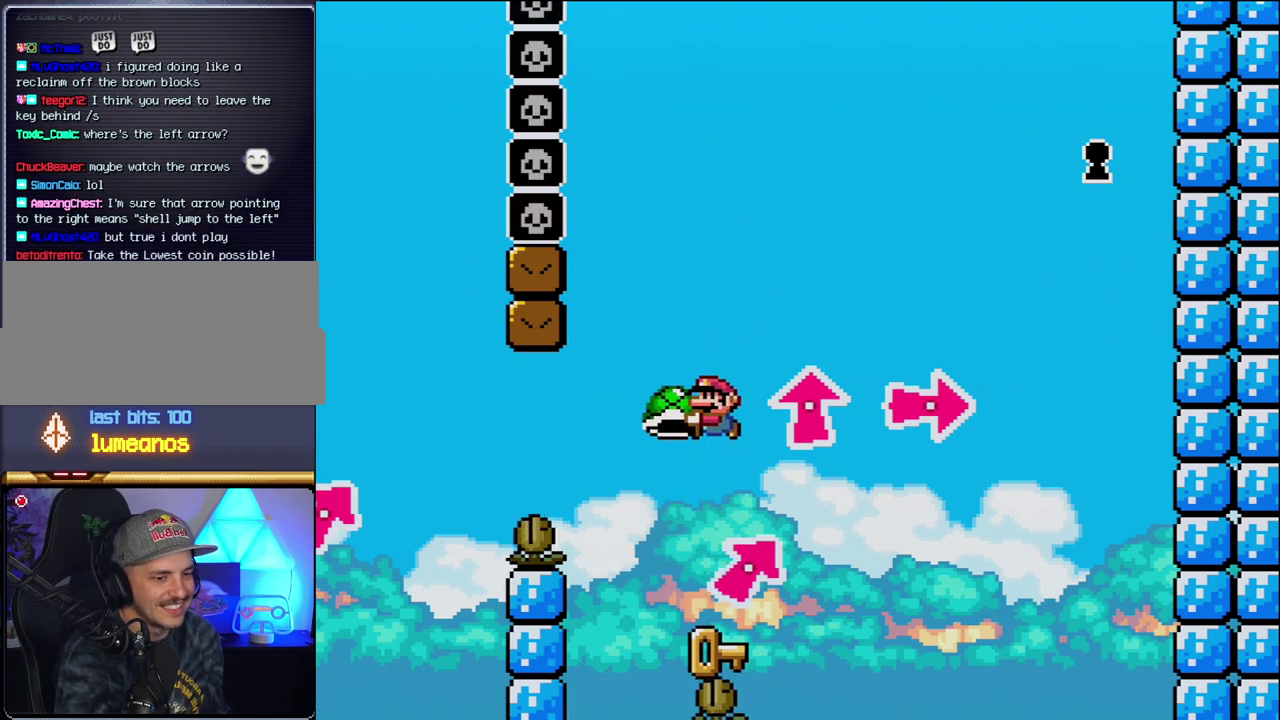
{"buttons": ["B", "Y"], "events": [[433, "B", "down"]]}
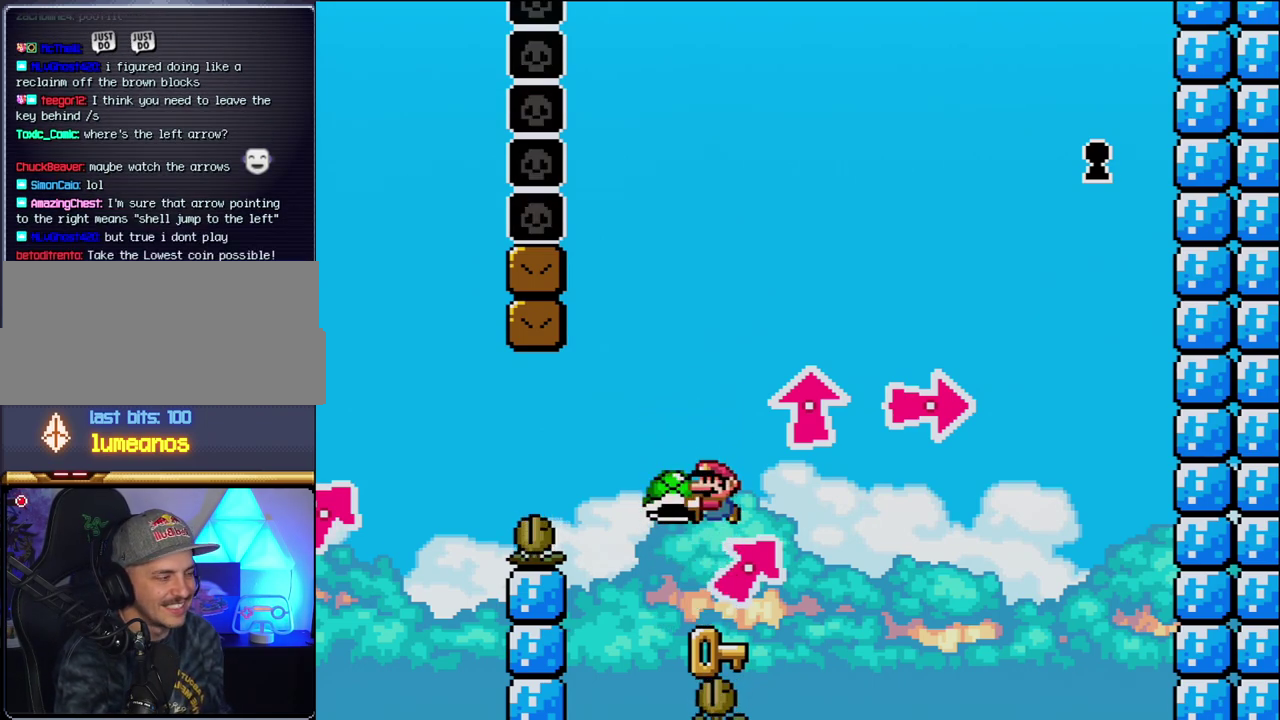
{"buttons": ["Y"], "events": [[83, "B", "up"]]}
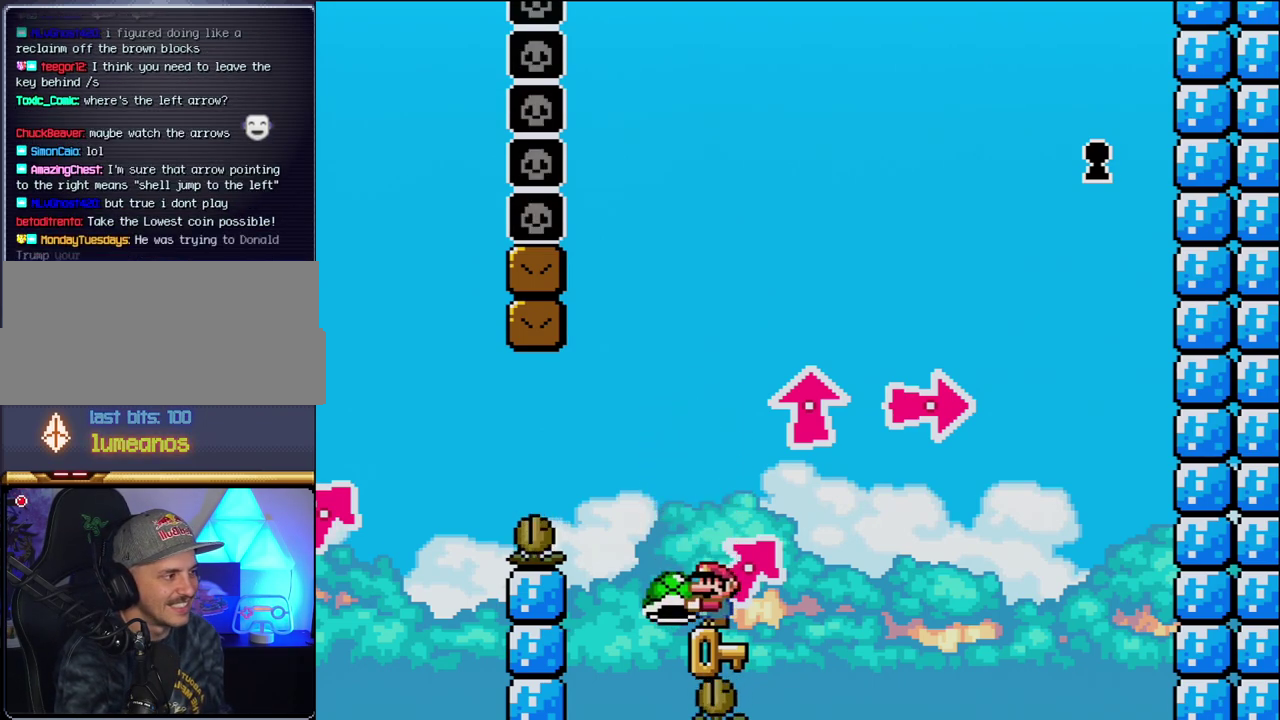
{"buttons": ["Y"], "events": [[83, "B", "down"], [233, "B", "up"]]}
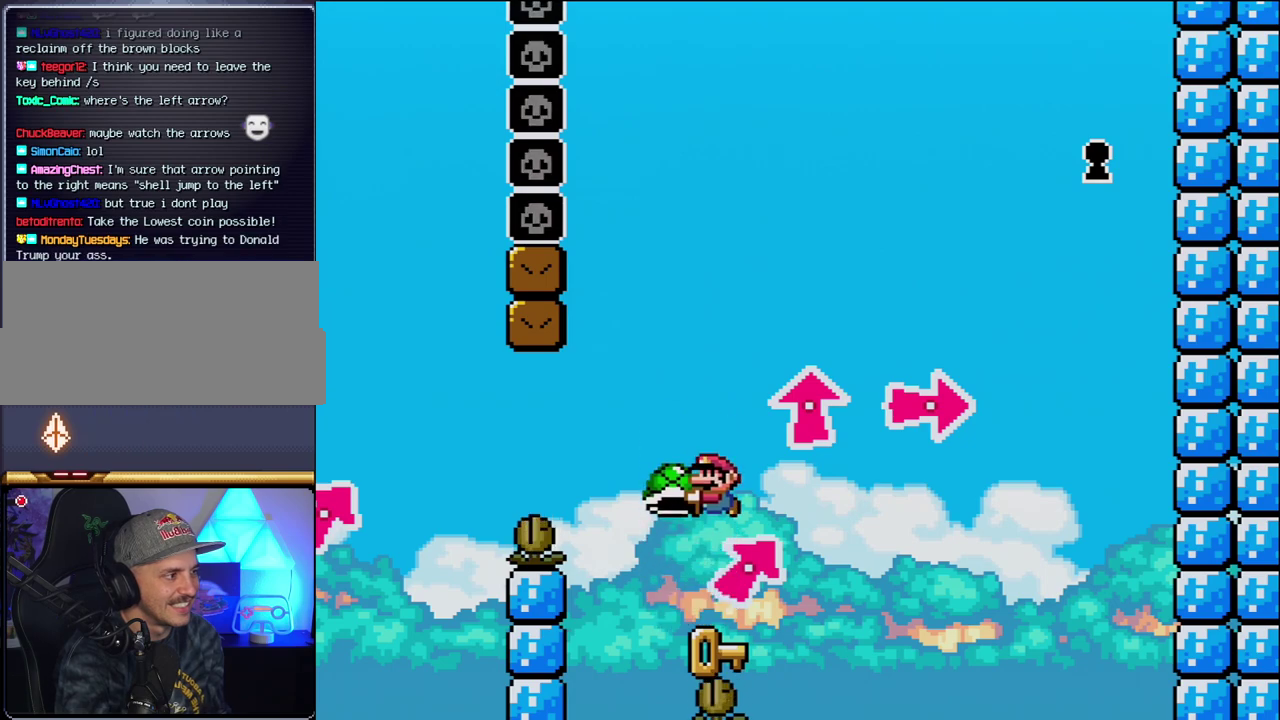
{"buttons": ["Y"], "events": [[233, "B", "down"], [367, "B", "up"]]}
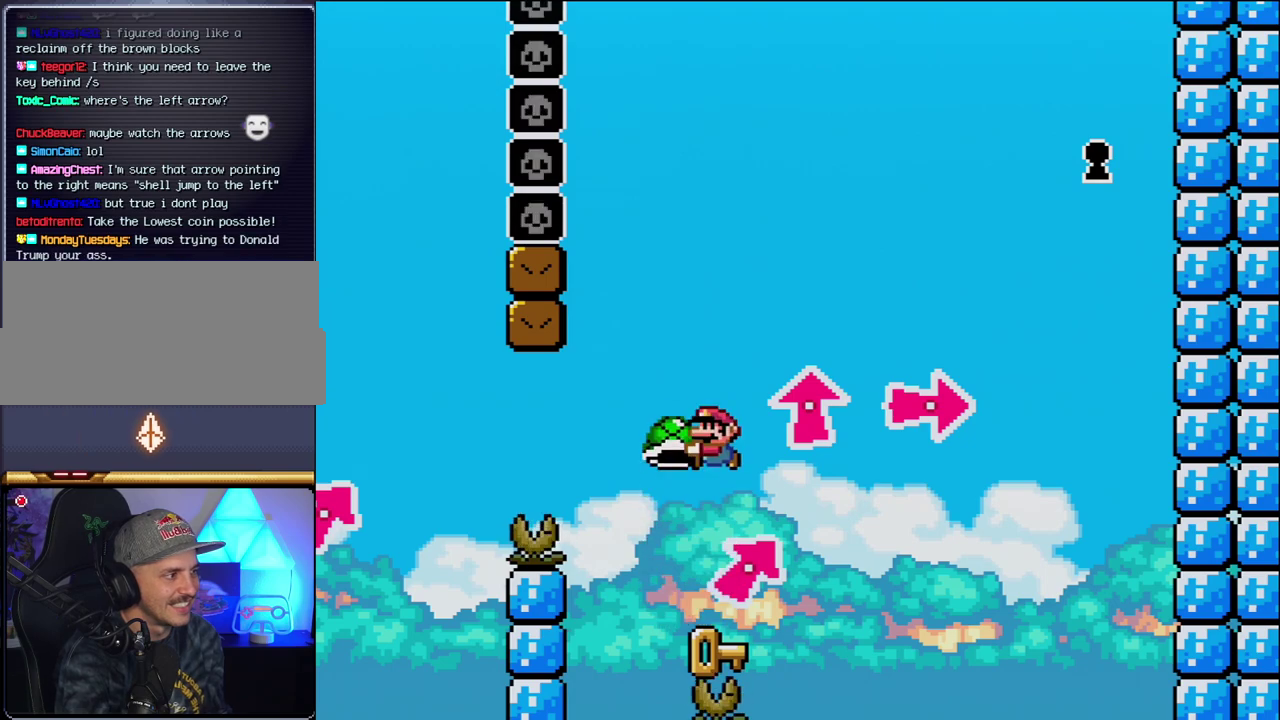
{"buttons": ["Y"], "events": [[333, "B", "down"], [483, "B", "up"]]}
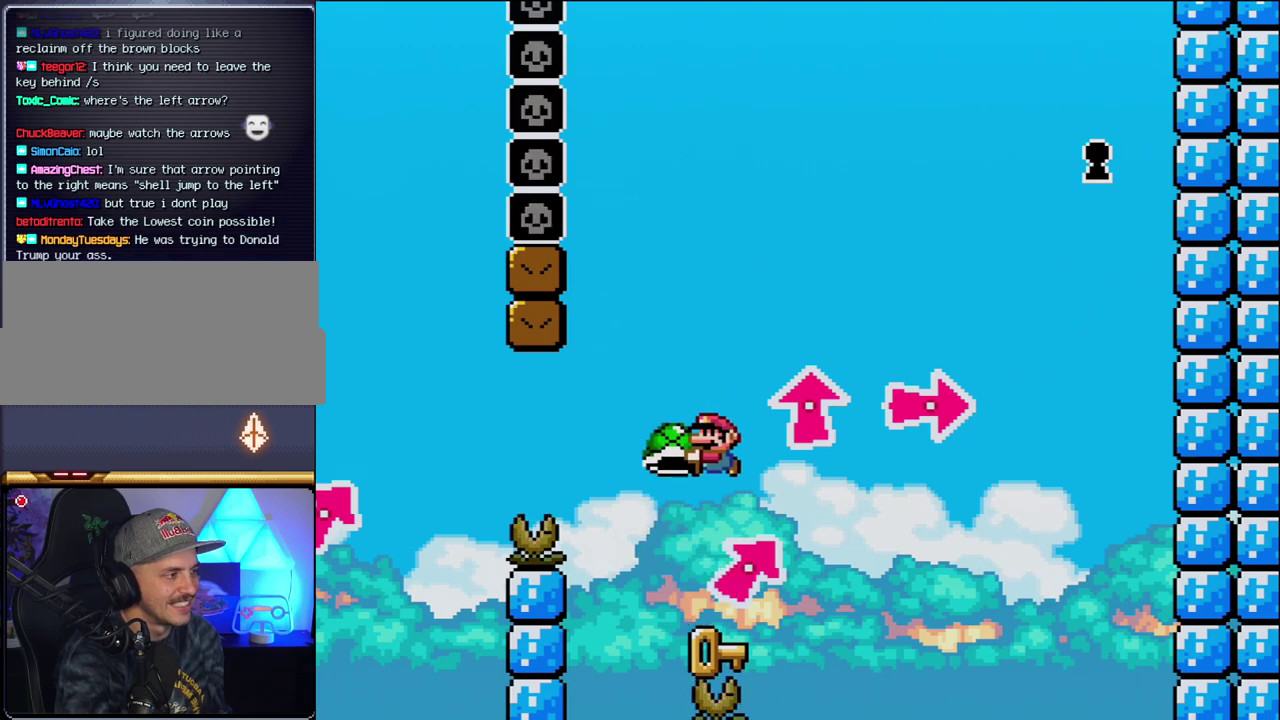
{"buttons": ["Y"], "events": []}
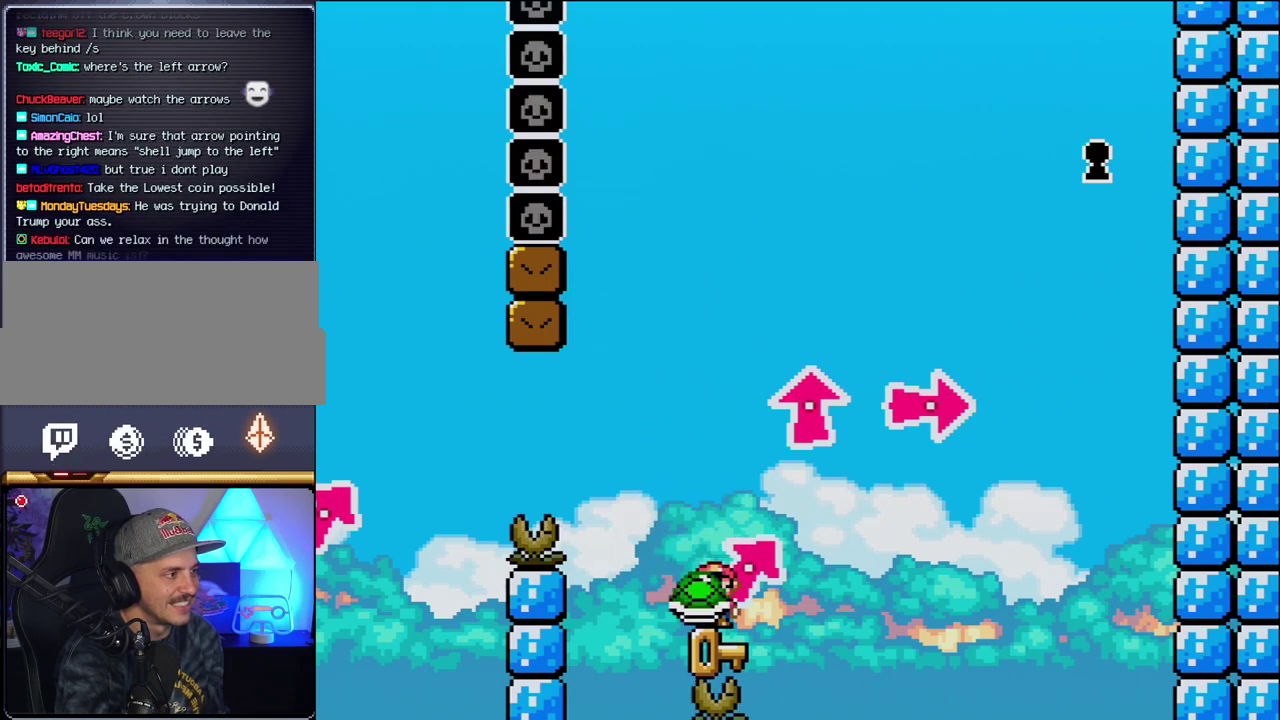
{"buttons": ["Y"], "events": [[267, "DPAD_RIGHT", "down"], [367, "DPAD_RIGHT", "up"]]}
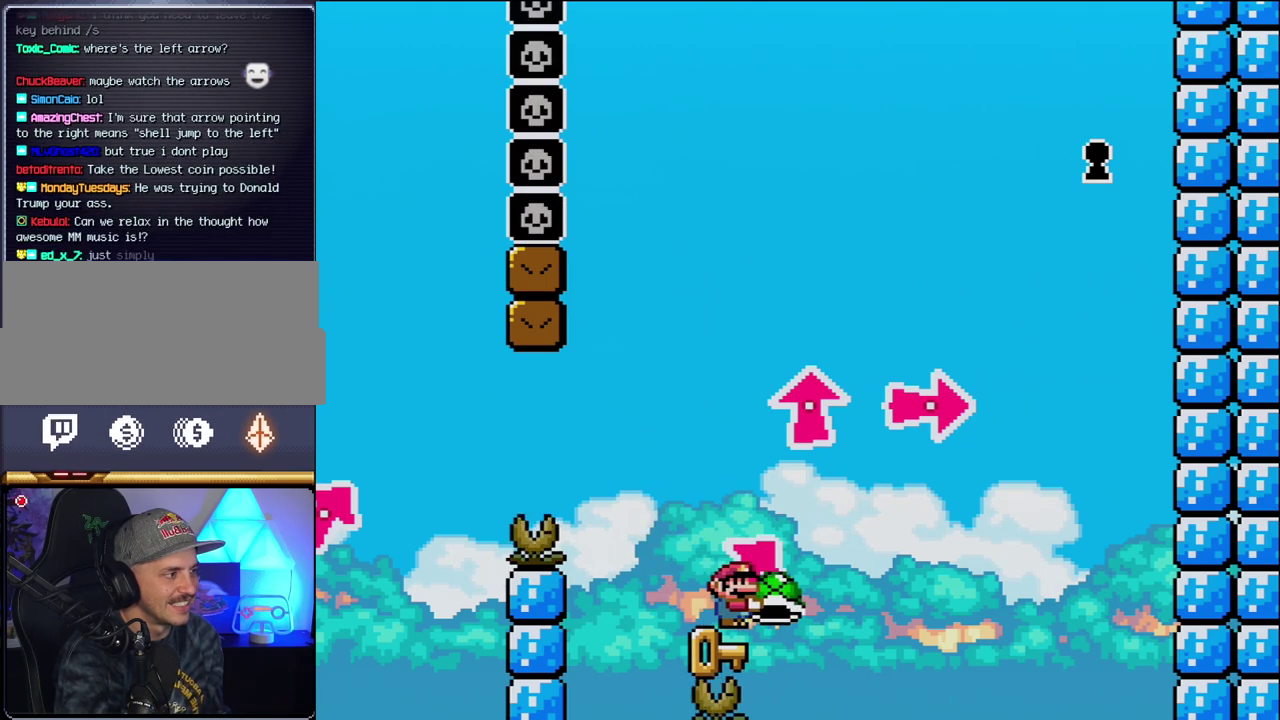
{"buttons": ["Y"], "events": [[233, "DPAD_RIGHT", "down"], [333, "DPAD_RIGHT", "up"]]}
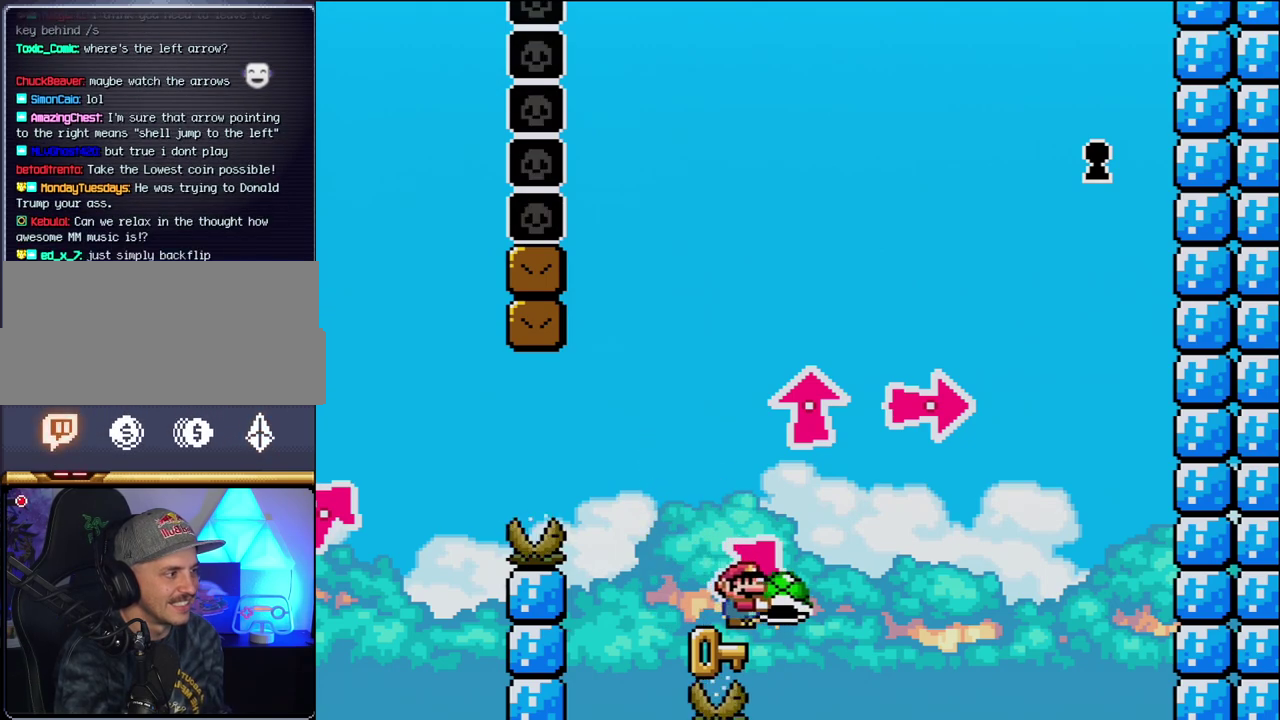
{"buttons": ["Y"], "events": [[150, "DPAD_RIGHT", "down"], [267, "DPAD_RIGHT", "up"]]}
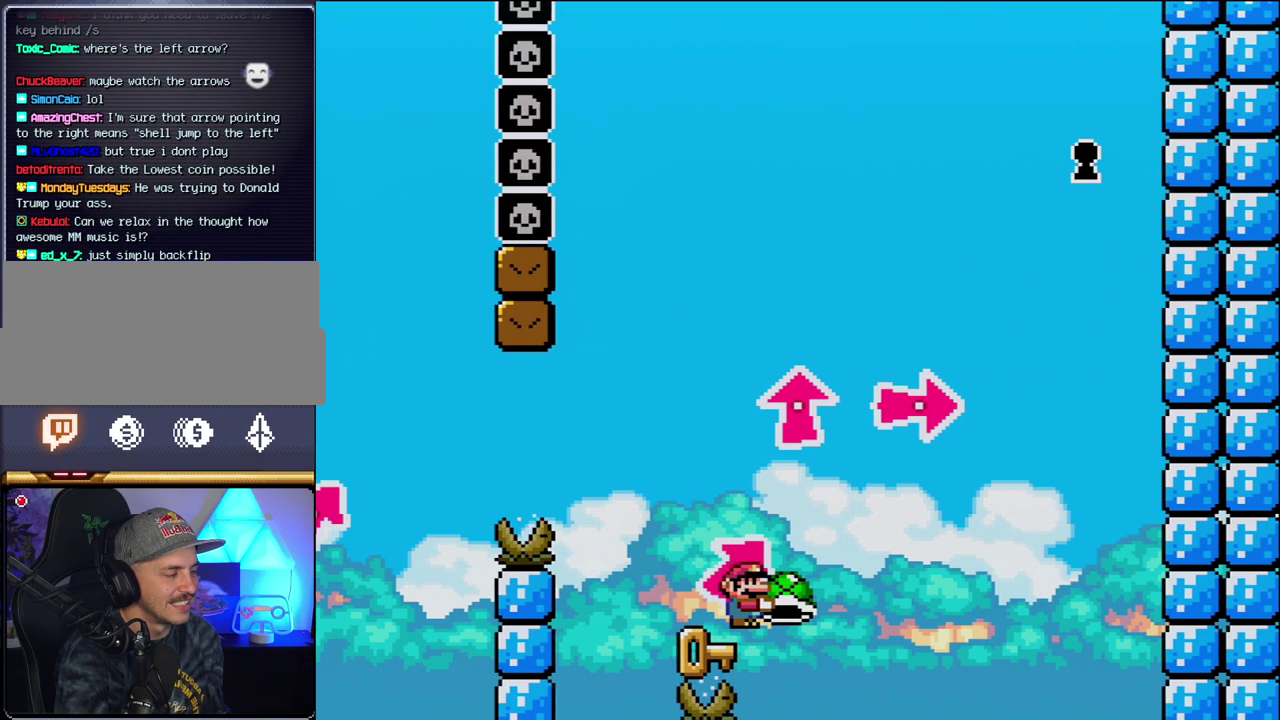
{"buttons": ["Y"], "events": []}
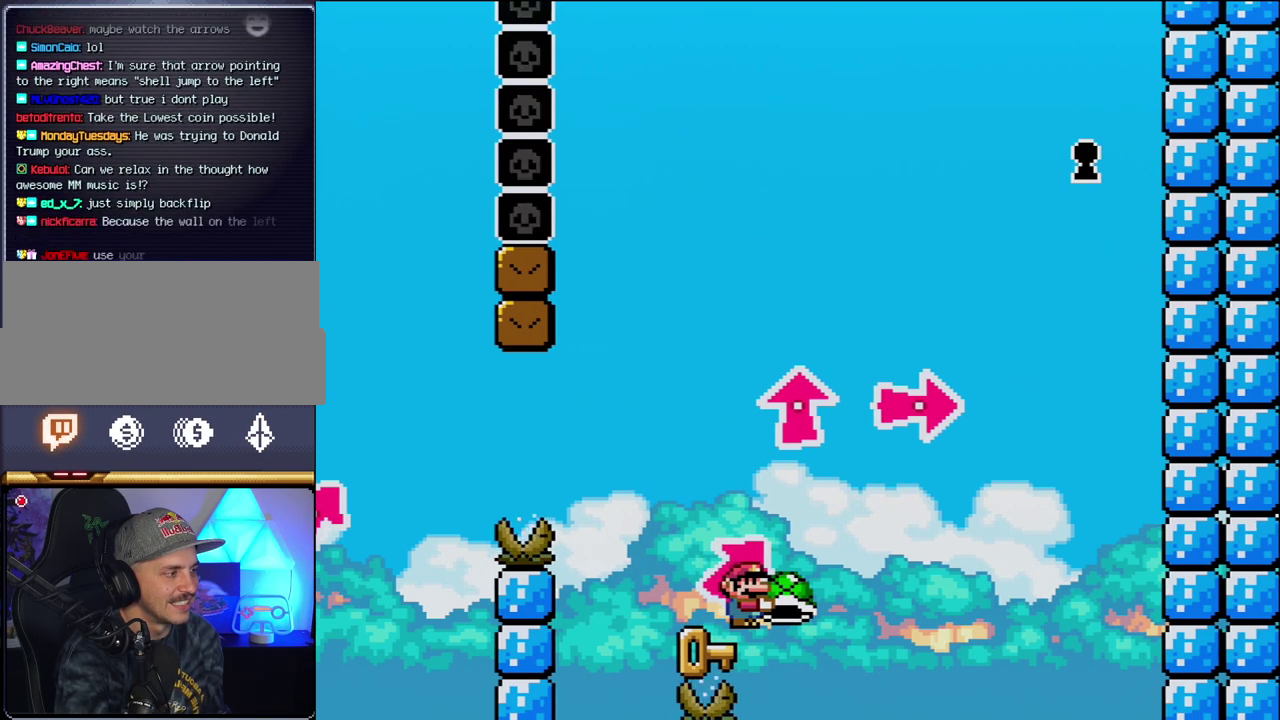
{"buttons": ["Y"], "events": [[267, "DPAD_LEFT", "down"], [433, "DPAD_LEFT", "up"]]}
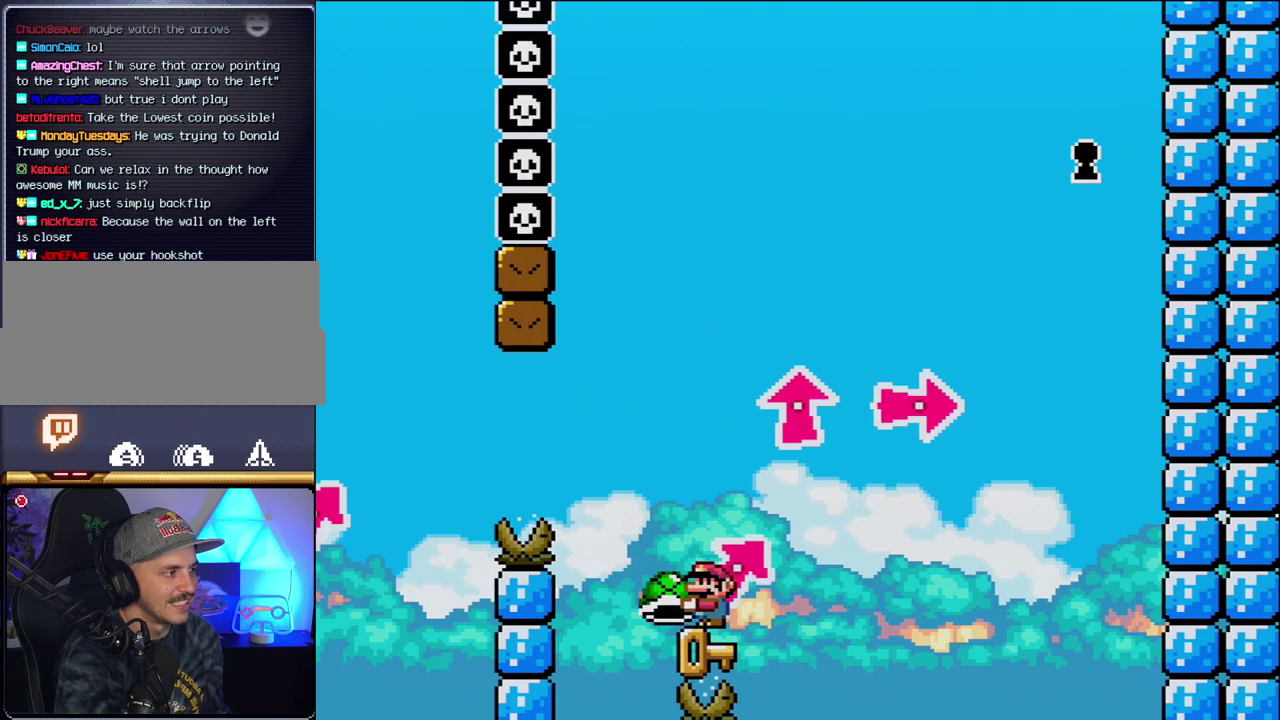
{"buttons": ["Y"], "events": []}
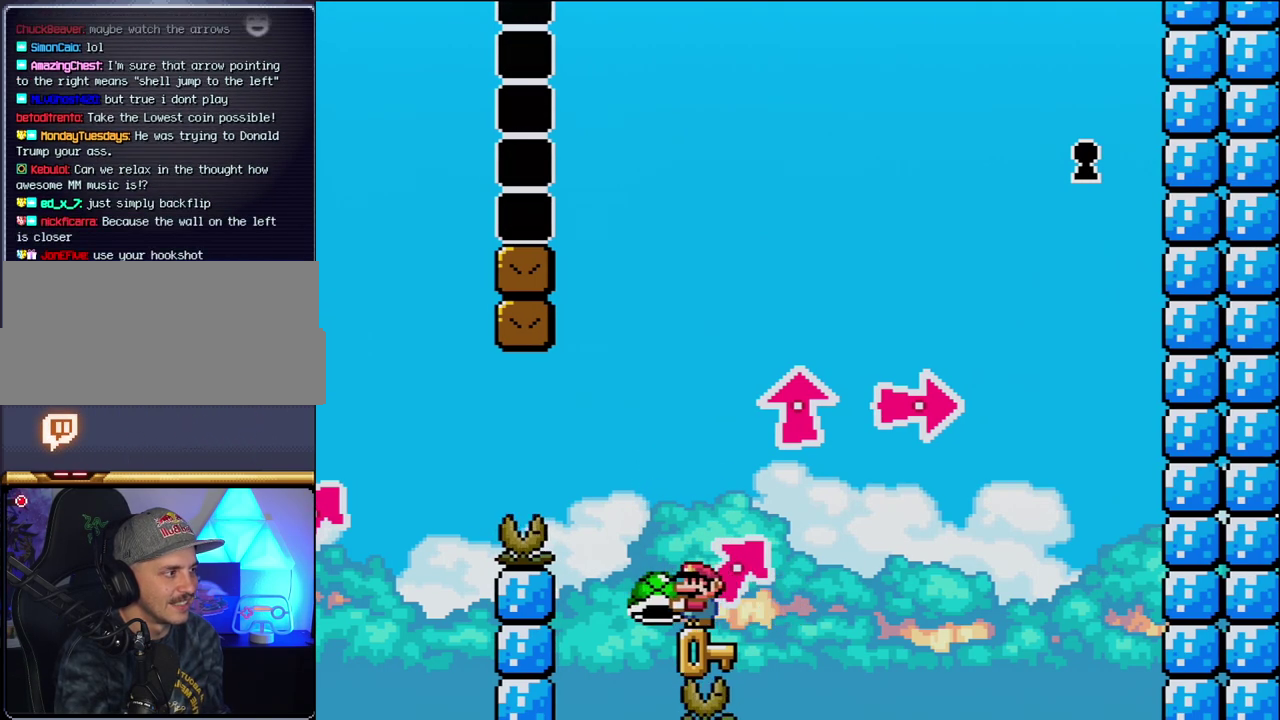
{"buttons": ["Y"], "events": []}
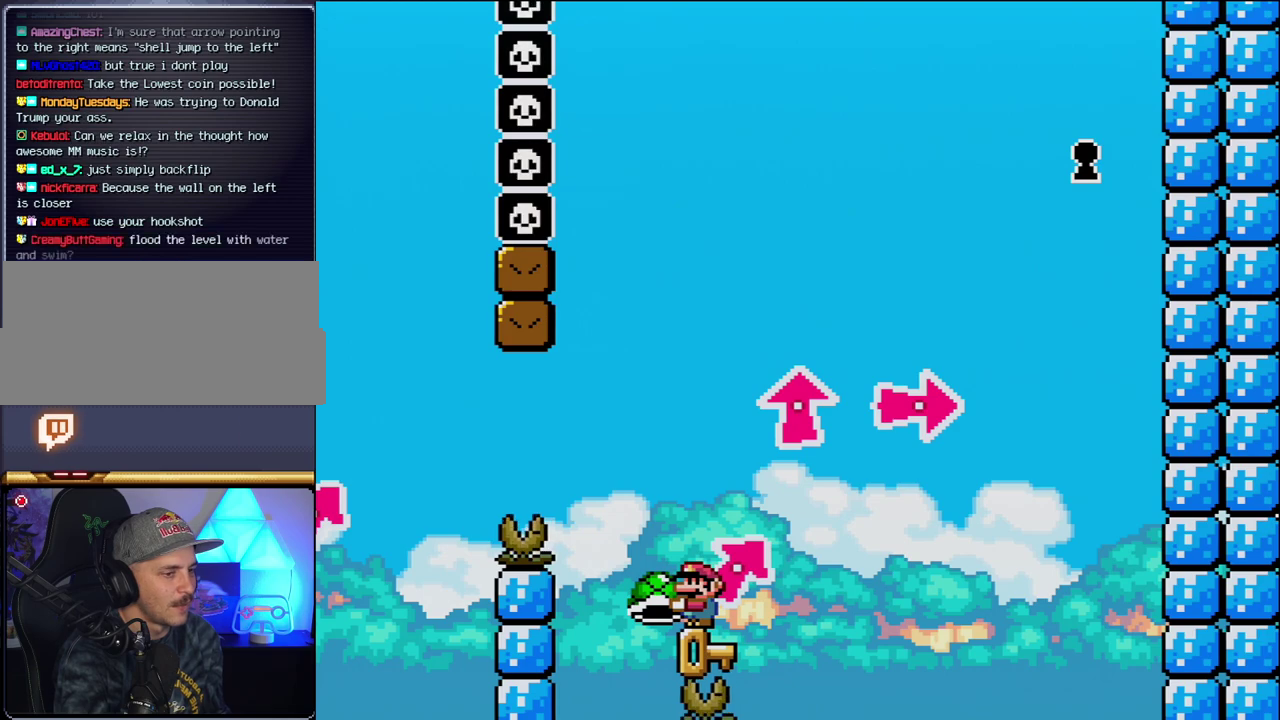
{"buttons": ["Y"], "events": []}
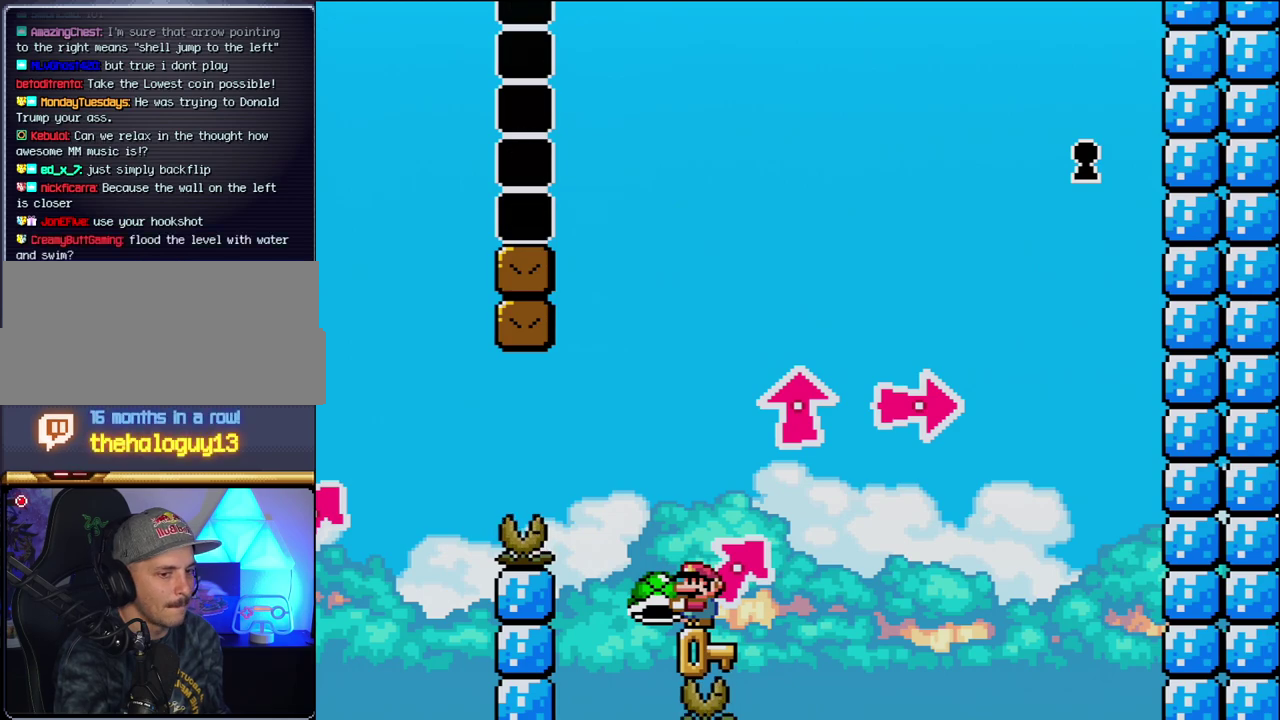
{"buttons": ["Y"], "events": []}
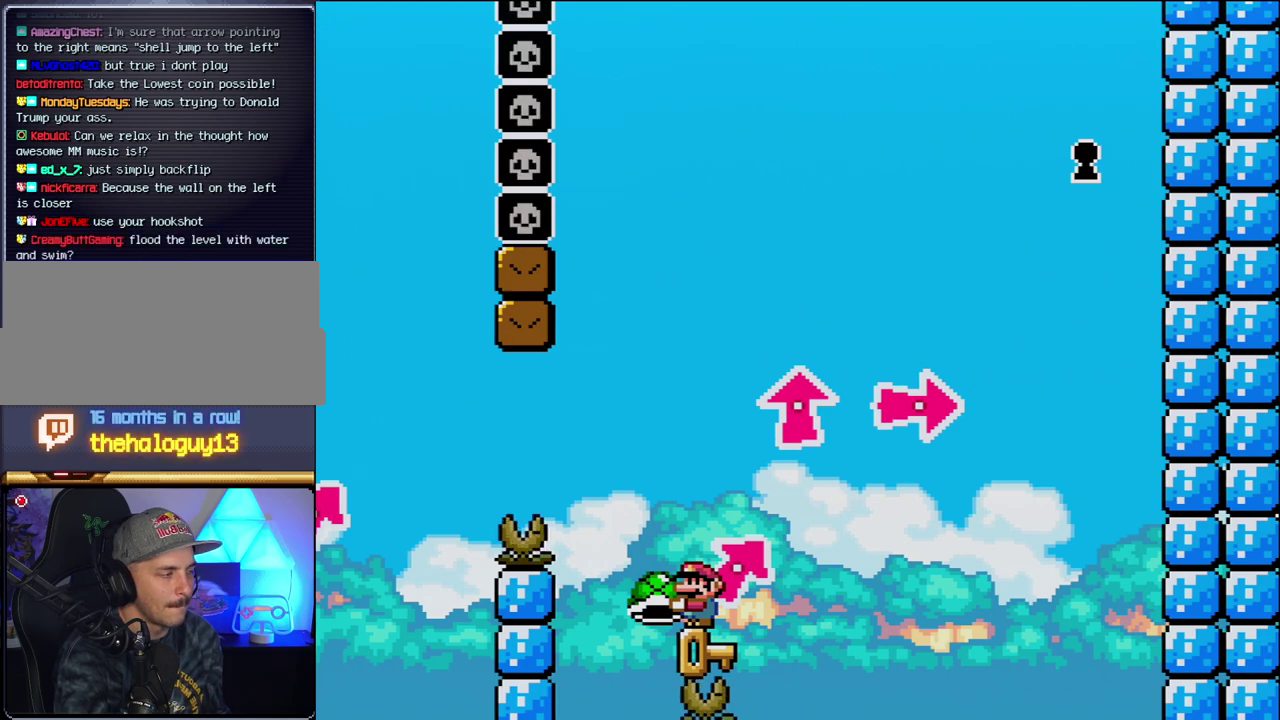
{"buttons": ["Y"], "events": []}
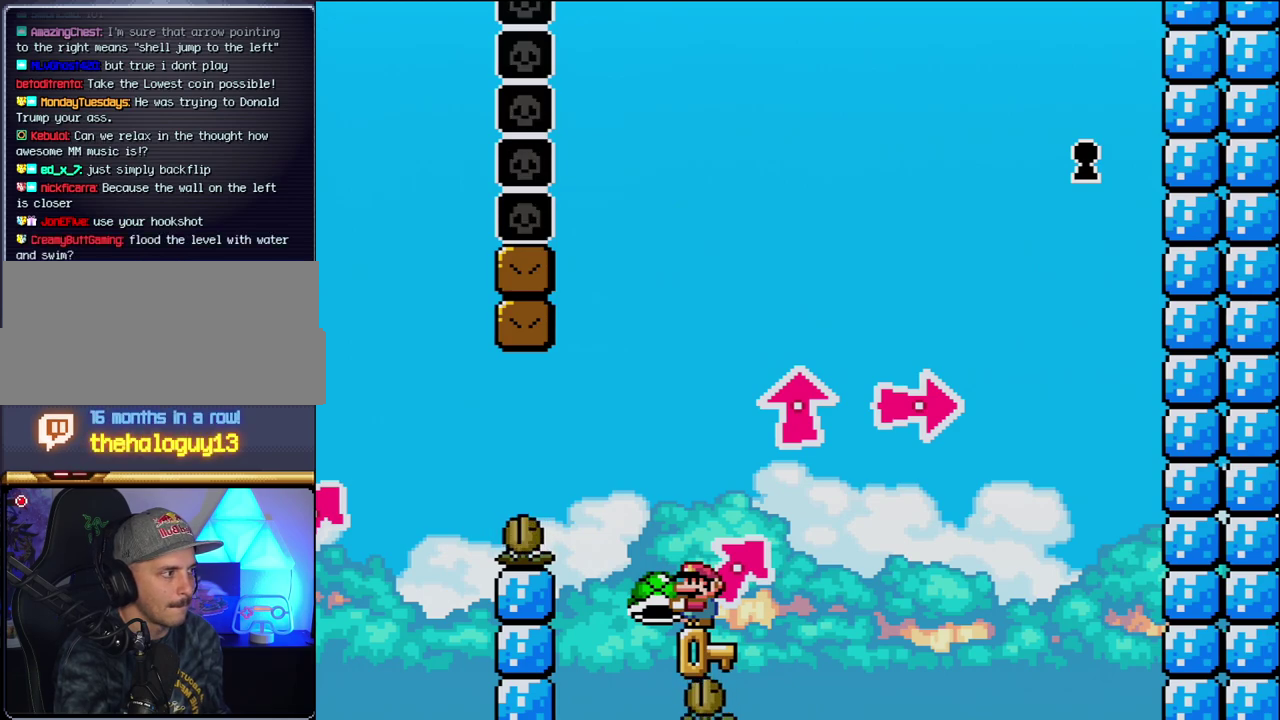
{"buttons": ["Y"], "events": []}
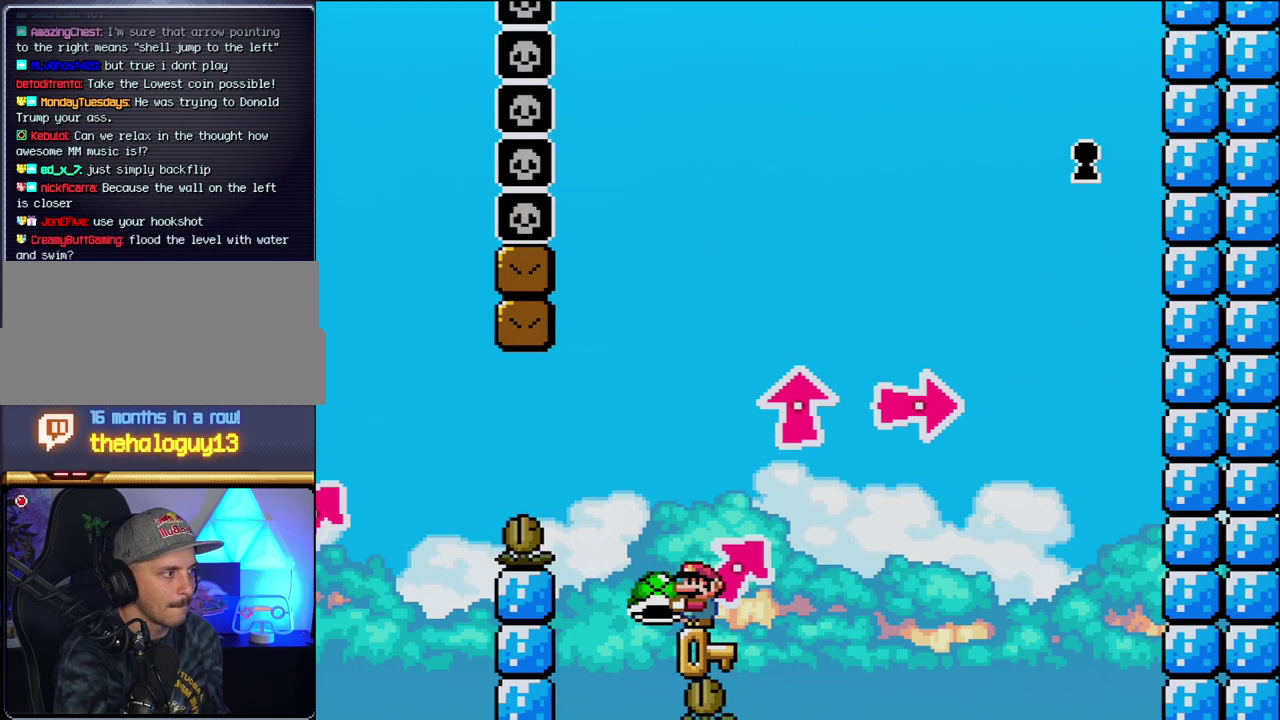
{"buttons": ["B", "Y"], "events": [[483, "B", "down"]]}
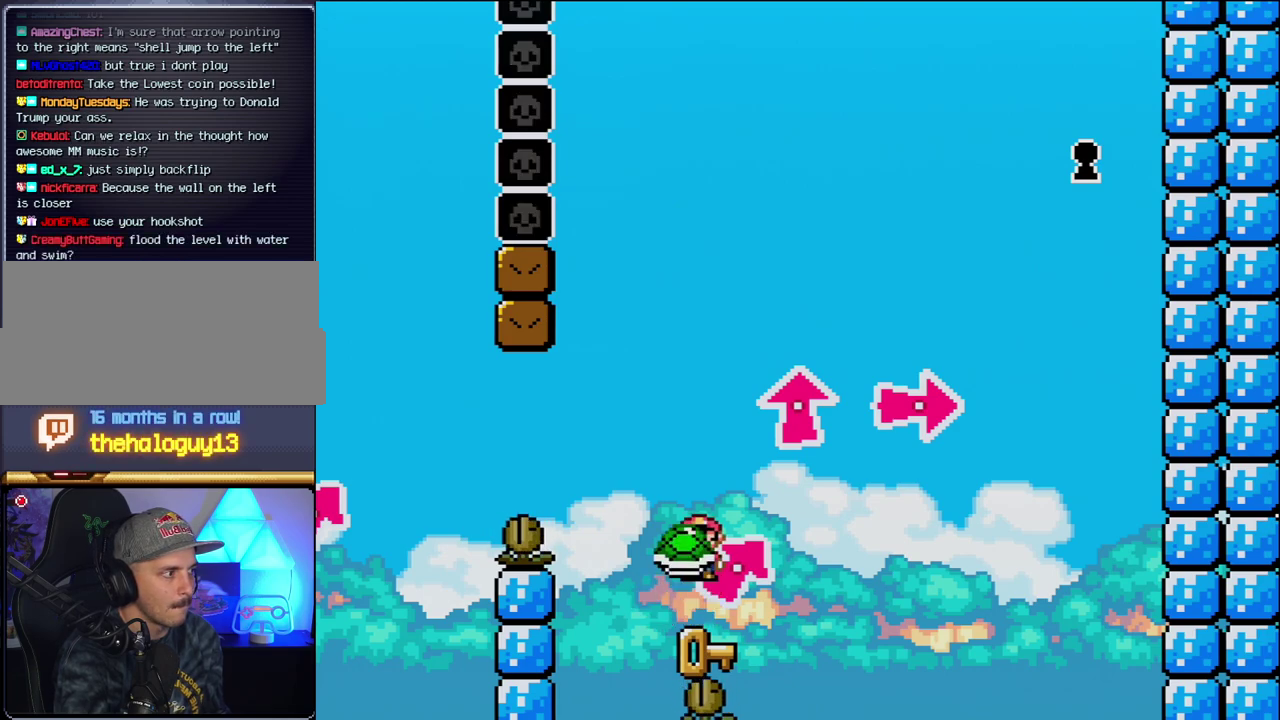
{"buttons": ["B", "Y", "DPAD_UP", "DPAD_LEFT"], "events": [[17, "DPAD_RIGHT", "down"], [117, "DPAD_UP", "down"], [267, "DPAD_RIGHT", "up"], [267, "Y", "up"], [300, "DPAD_LEFT", "down"], [400, "Y", "down"]]}
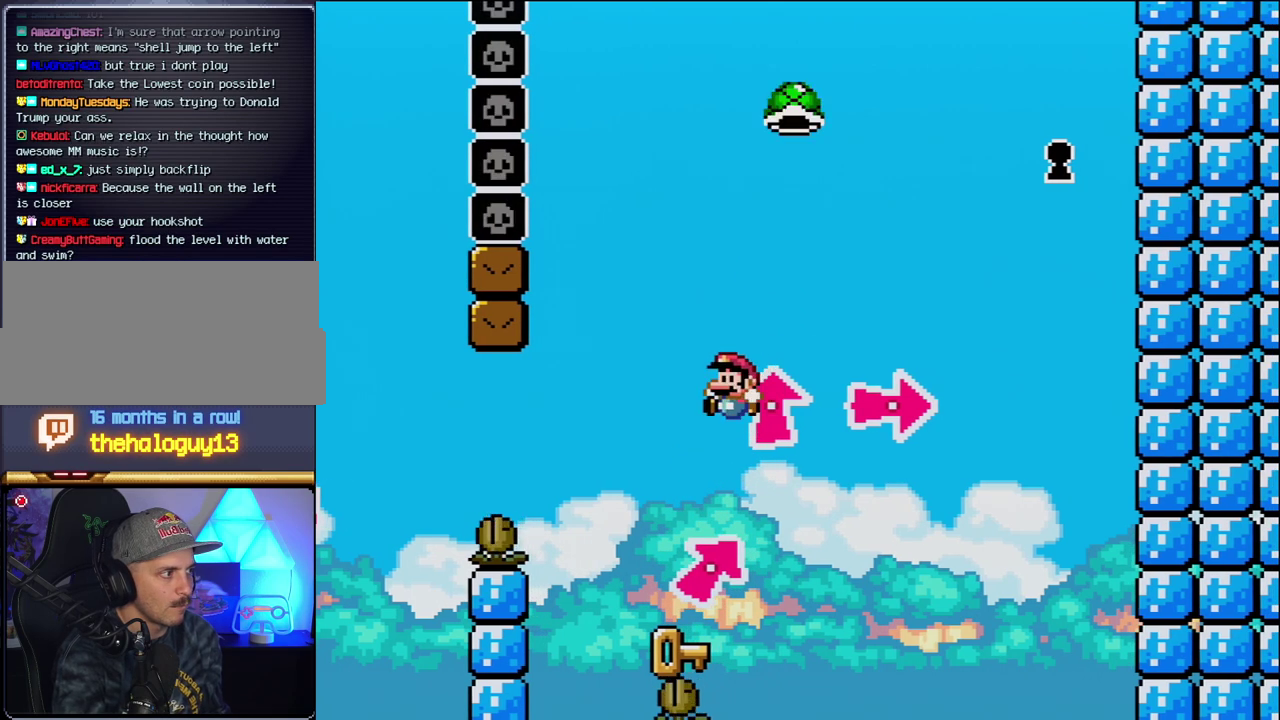
{"buttons": ["DPAD_UP", "DPAD_RIGHT"], "events": [[50, "DPAD_UP", "up"], [150, "DPAD_LEFT", "up"], [200, "B", "up"], [200, "DPAD_RIGHT", "down"], [200, "Y", "up"], [333, "DPAD_RIGHT", "up"], [433, "DPAD_RIGHT", "down"], [450, "DPAD_UP", "down"]]}
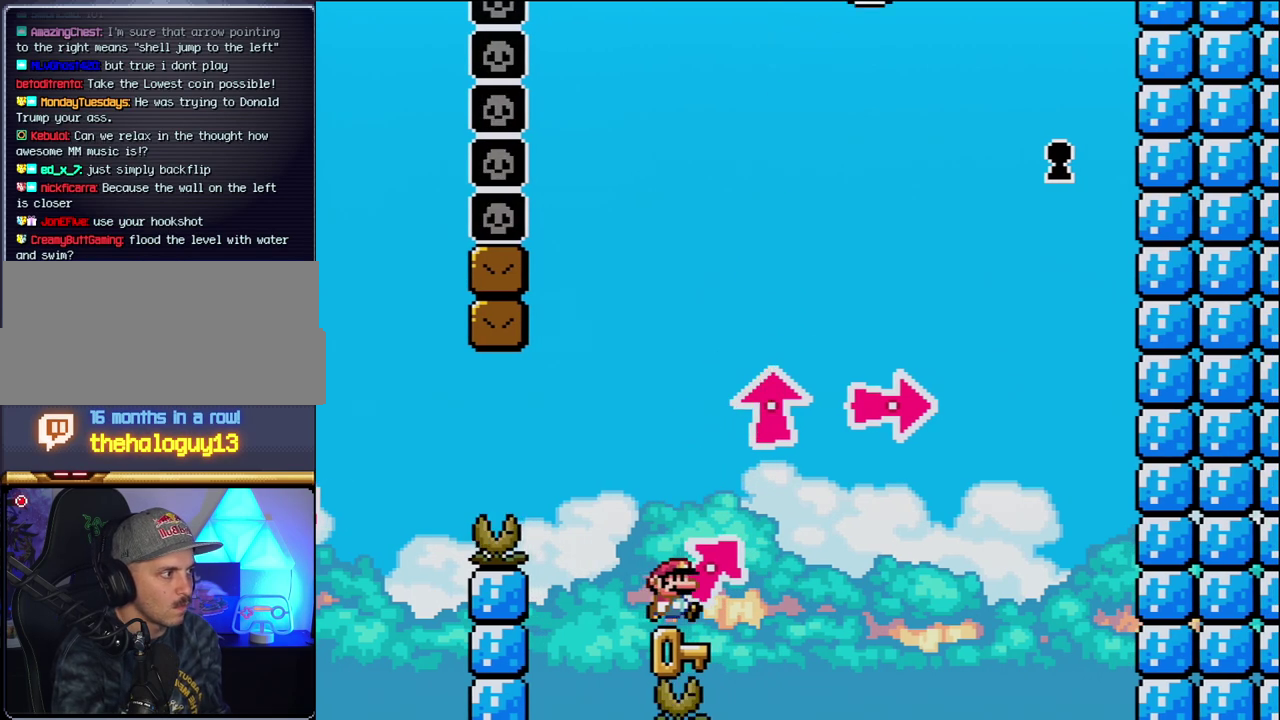
{"buttons": ["B", "Y", "DPAD_RIGHT"], "events": [[50, "B", "down"], [50, "Y", "down"], [300, "Y", "up"], [400, "DPAD_UP", "up"], [400, "Y", "down"]]}
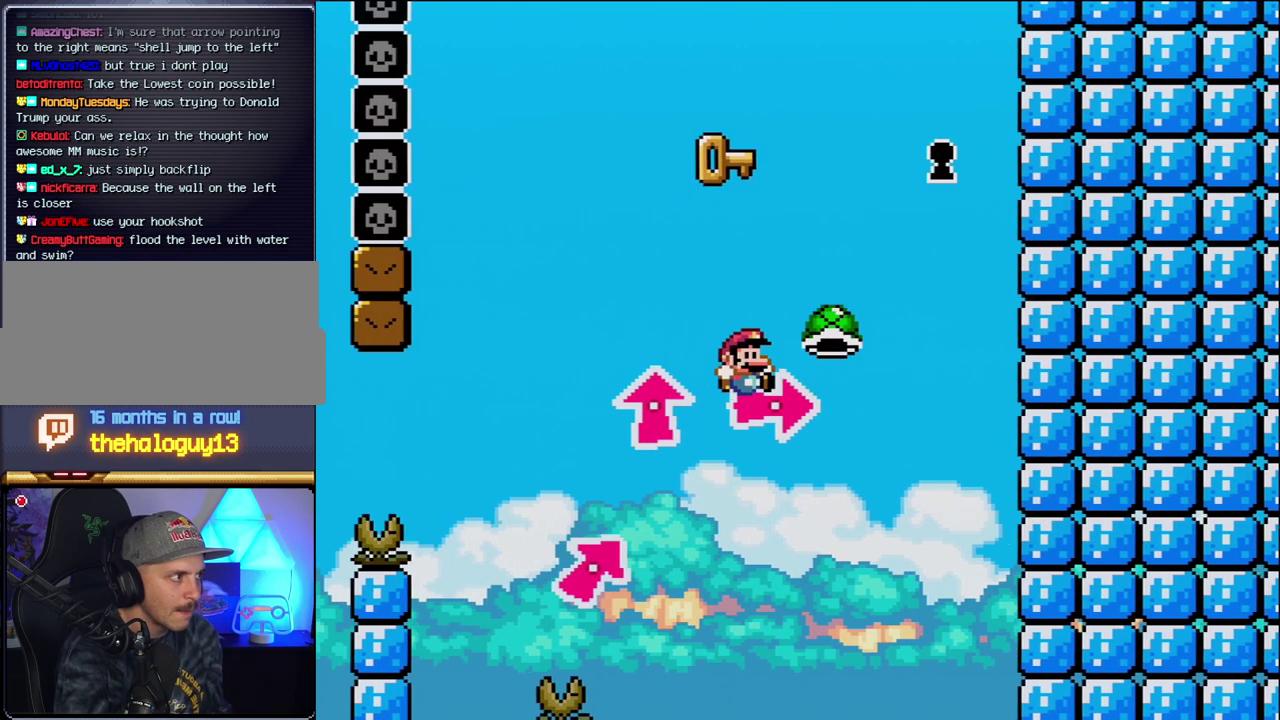
{"buttons": ["B", "Y"], "events": [[17, "Y", "up"], [83, "Y", "down"], [200, "Y", "up"], [267, "DPAD_LEFT", "down"], [267, "DPAD_RIGHT", "up"], [333, "Y", "down"], [483, "DPAD_LEFT", "up"]]}
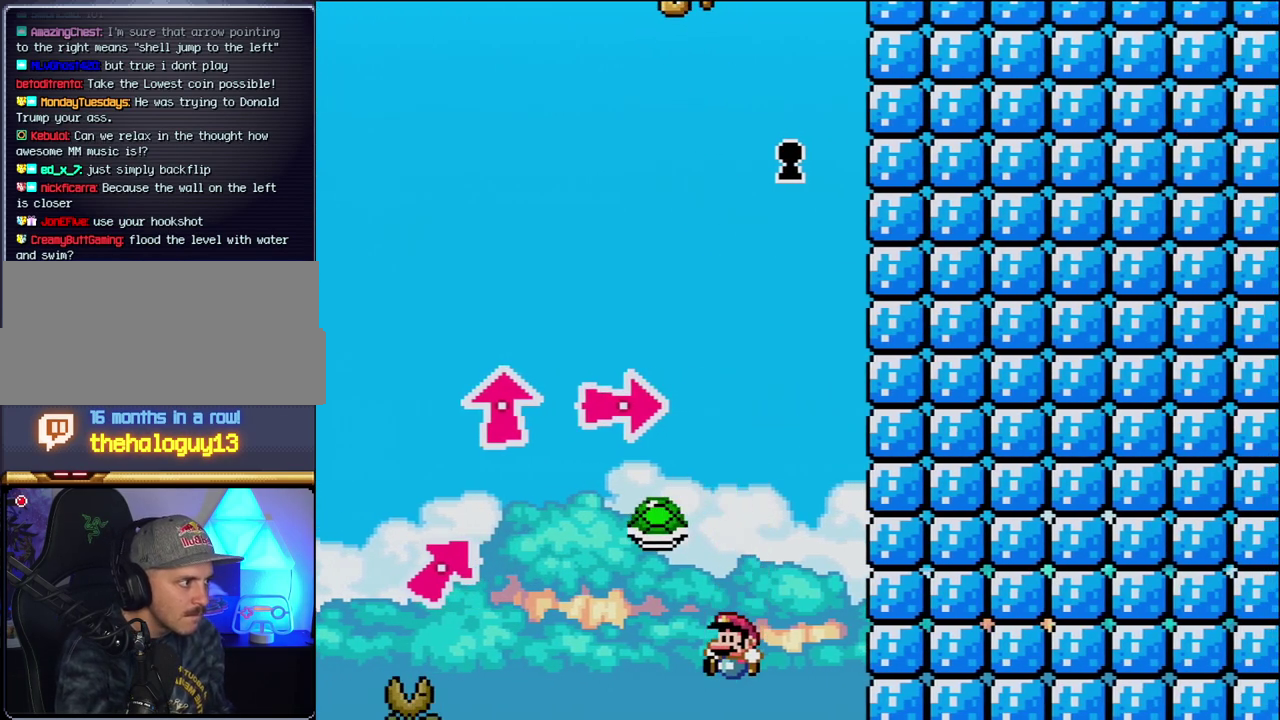
{"buttons": ["B"], "events": [[200, "DPAD_RIGHT", "down"], [300, "DPAD_RIGHT", "up"], [400, "Y", "up"]]}
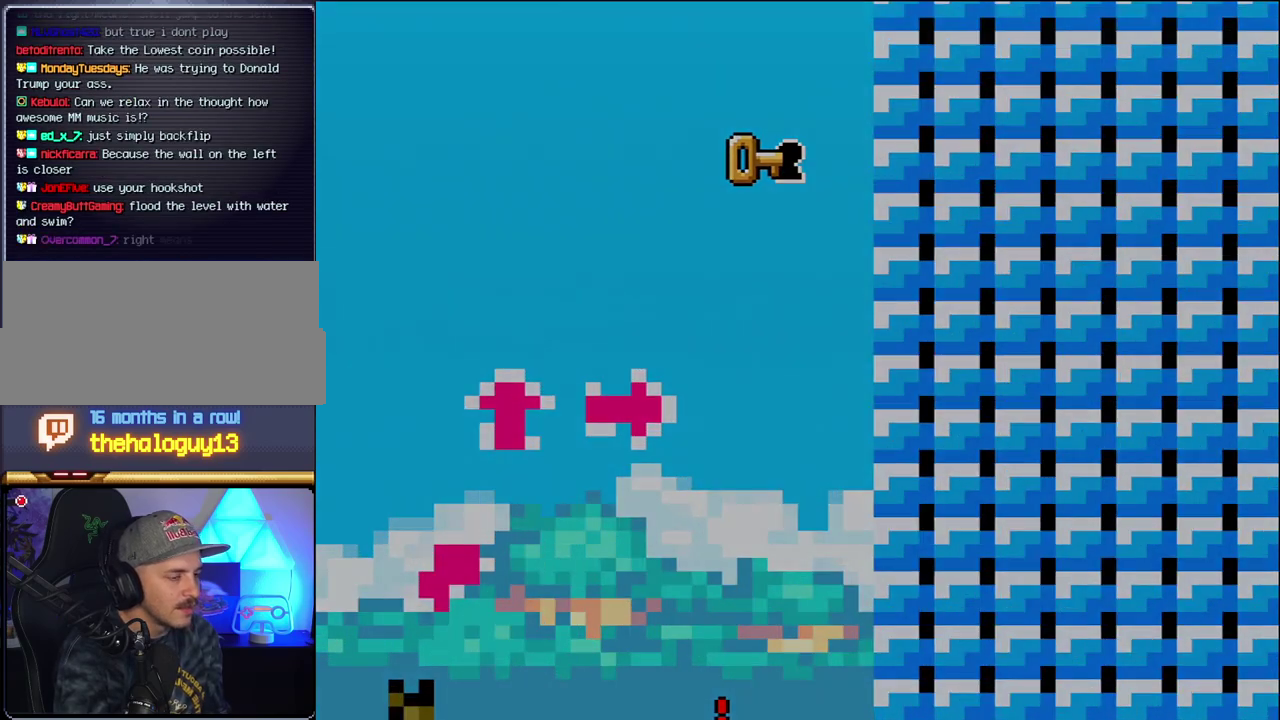
{"buttons": [], "events": [[17, "B", "up"]]}